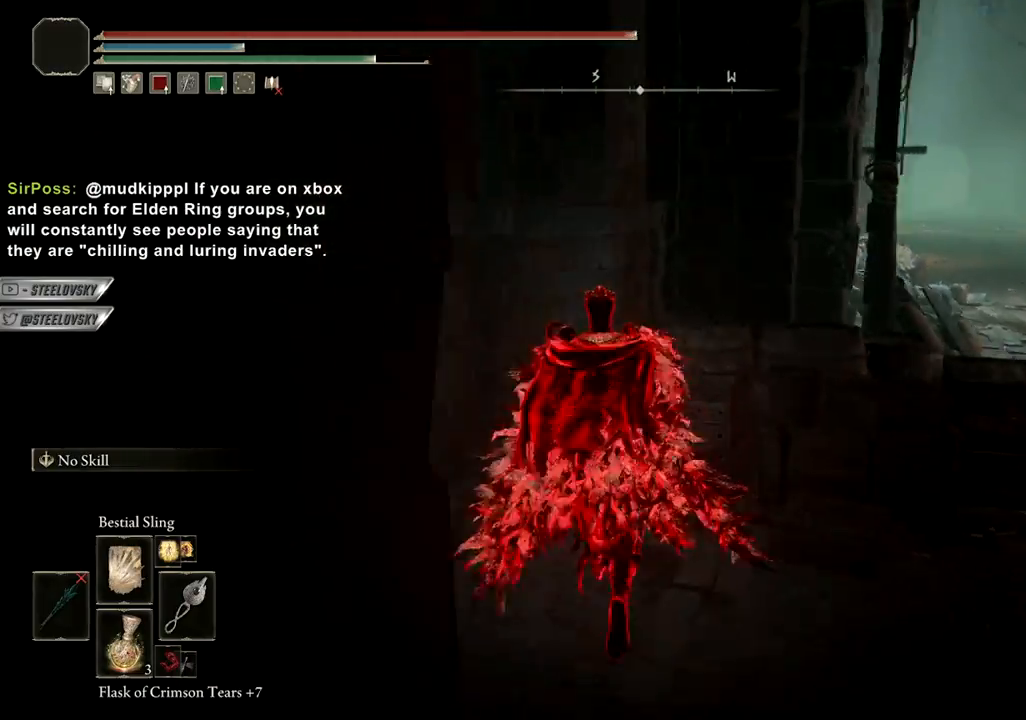
Gameplay with a controller (PlayStation layout); each line is a JSON object with the inputs held at the frame after it. "events" lists button and stick changes between this image and that frame as [ms after this image, input, new state], when the widget could be followed in between.
{"buttons": [], "left_stick": "right", "right_stick": "center", "events": [[317, "right_stick", "center"], [350, "CIRCLE", "down"], [417, "left_stick", "right"], [433, "CIRCLE", "up"]]}
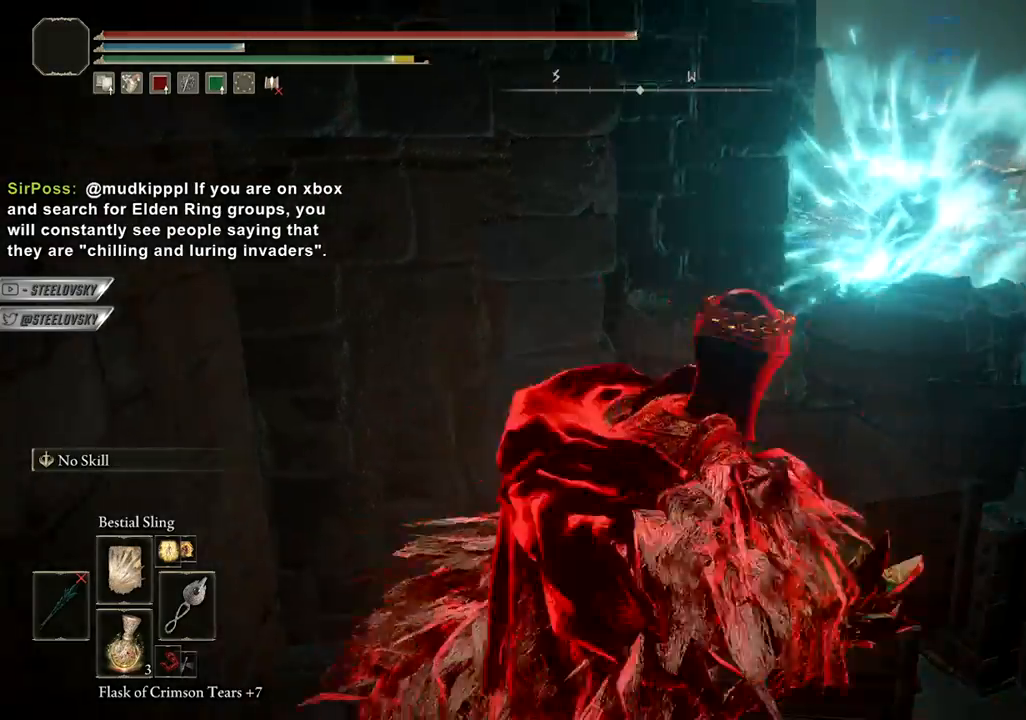
{"buttons": [], "left_stick": "down-right", "right_stick": "center", "events": [[350, "right_stick", "left"], [467, "right_stick", "center"], [483, "left_stick", "down-right"]]}
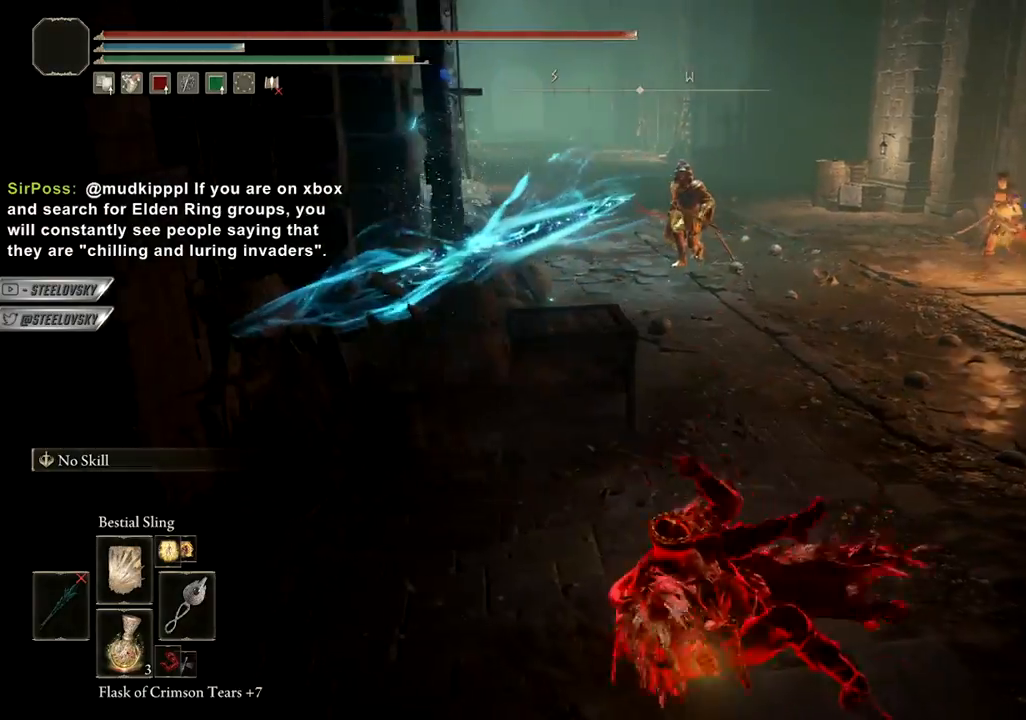
{"buttons": [], "left_stick": "down-right", "right_stick": "center", "events": [[217, "right_stick", "left"], [267, "right_stick", "center"]]}
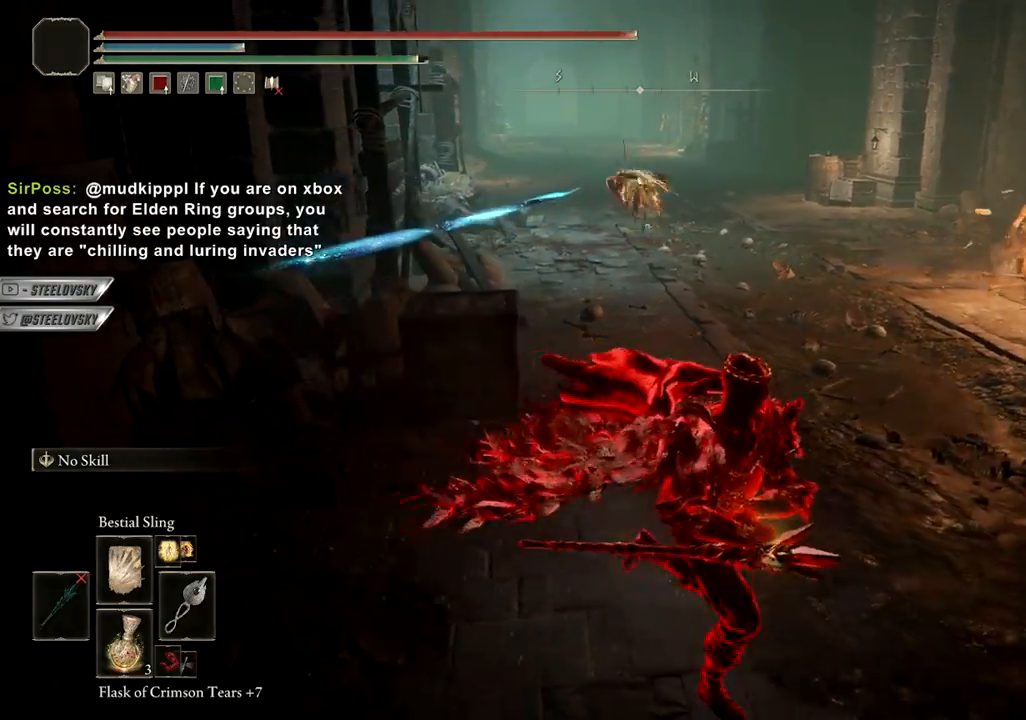
{"buttons": ["R3"], "left_stick": "down-right", "right_stick": "center", "events": [[467, "R3", "down"]]}
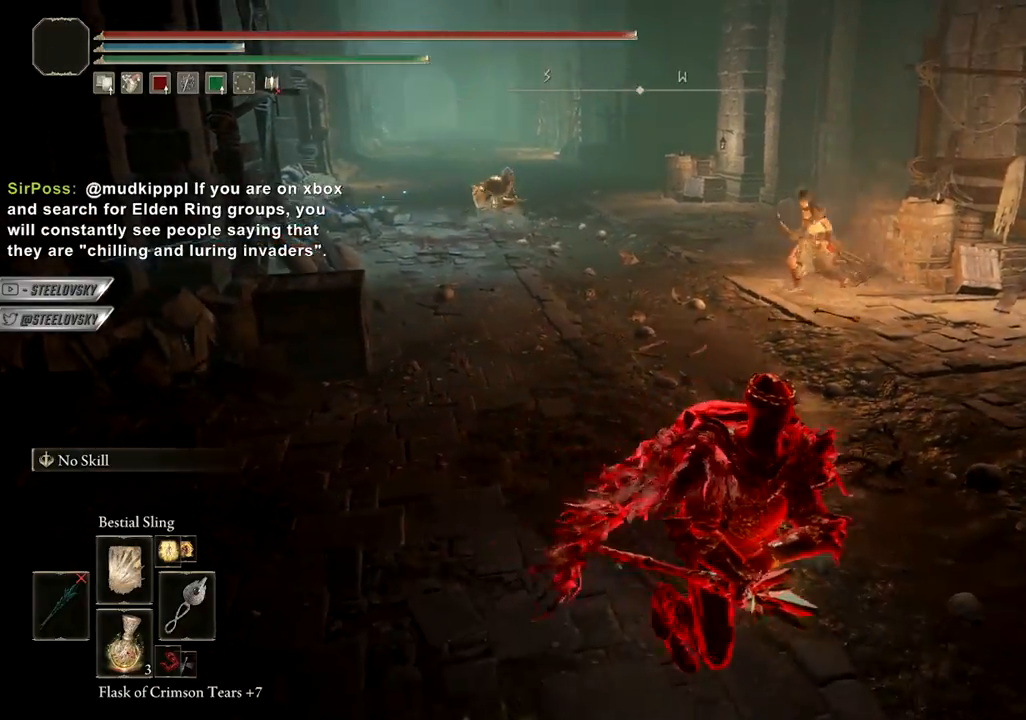
{"buttons": ["CIRCLE"], "left_stick": "down-right", "right_stick": "left", "events": [[67, "R3", "up"], [217, "R3", "down"], [300, "R3", "up"], [383, "CIRCLE", "down"], [400, "right_stick", "left"]]}
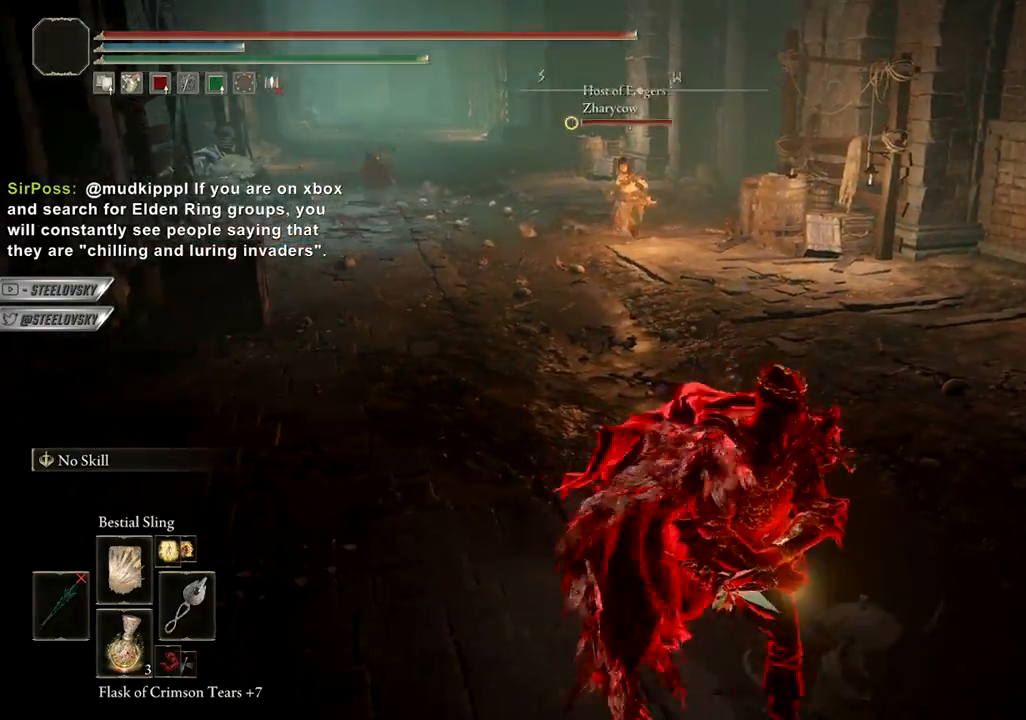
{"buttons": ["CIRCLE"], "left_stick": "right", "right_stick": "right", "events": [[50, "right_stick", "center"], [283, "right_stick", "right"], [433, "left_stick", "right"]]}
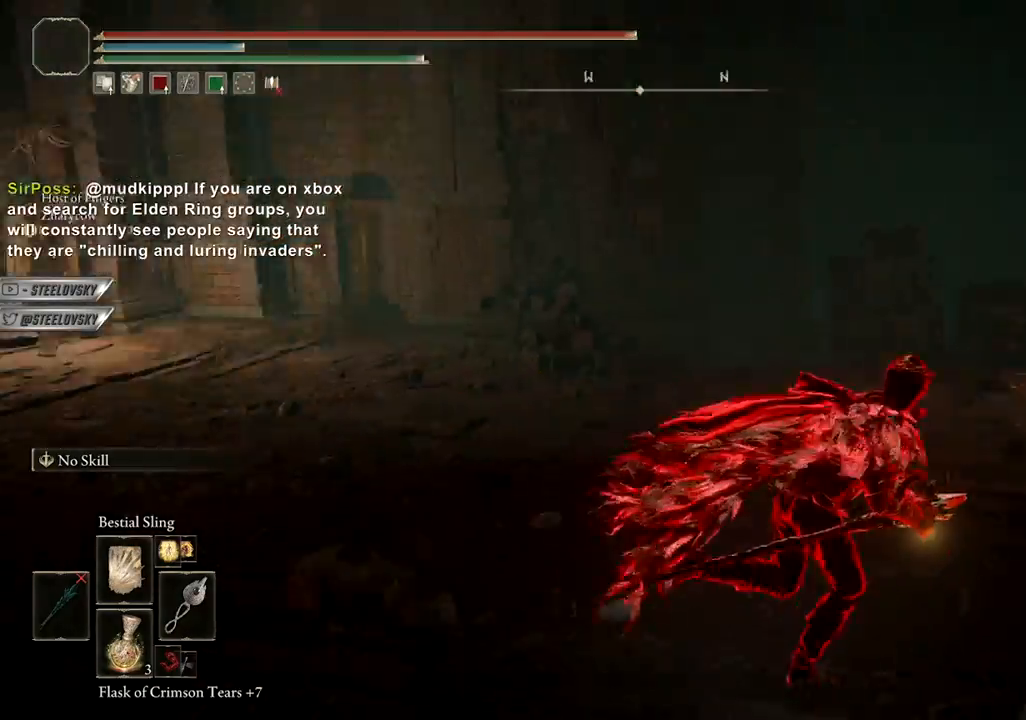
{"buttons": ["CIRCLE"], "left_stick": "up-right", "right_stick": "center", "events": [[67, "left_stick", "up-right"], [150, "right_stick", "center"]]}
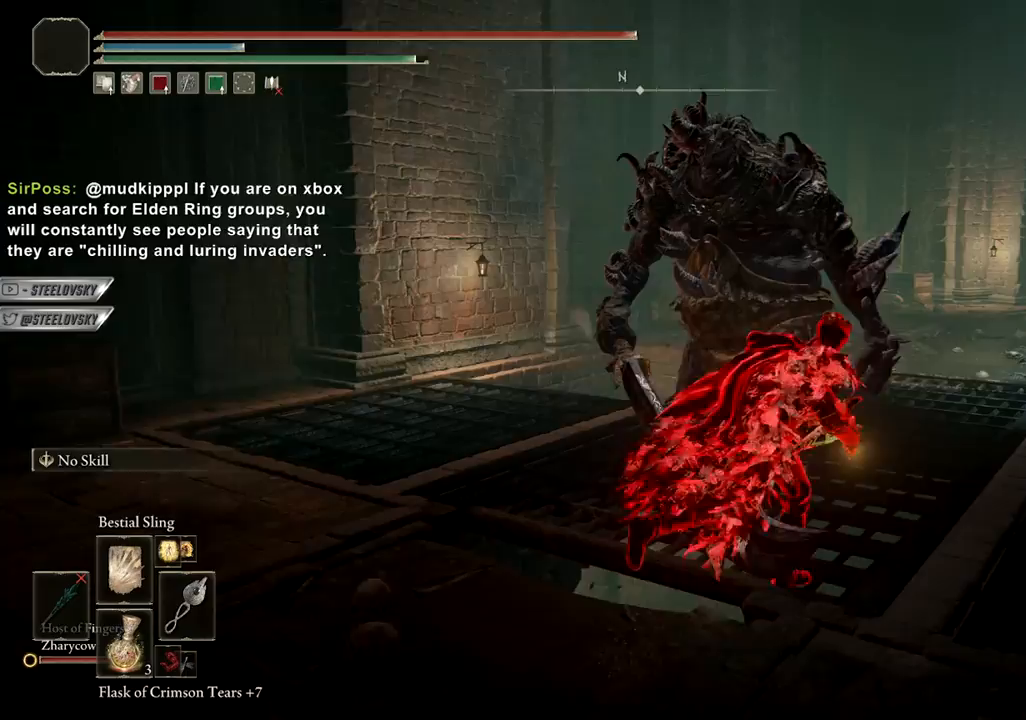
{"buttons": ["CIRCLE"], "left_stick": "up-right", "right_stick": "center", "events": []}
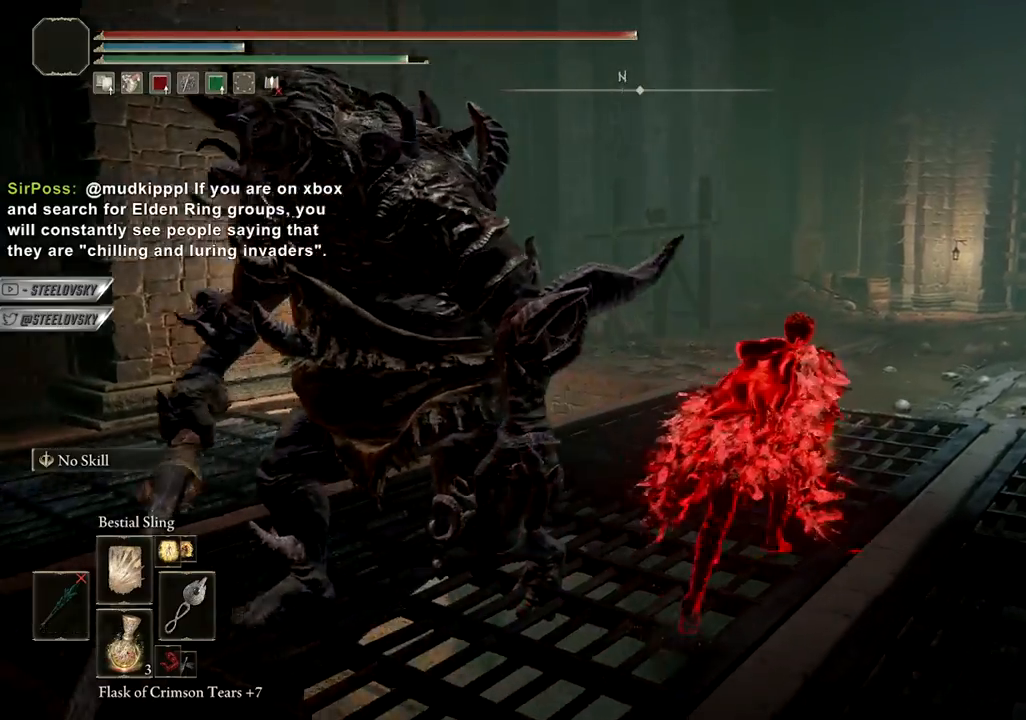
{"buttons": ["CIRCLE"], "left_stick": "up-right", "right_stick": "center", "events": []}
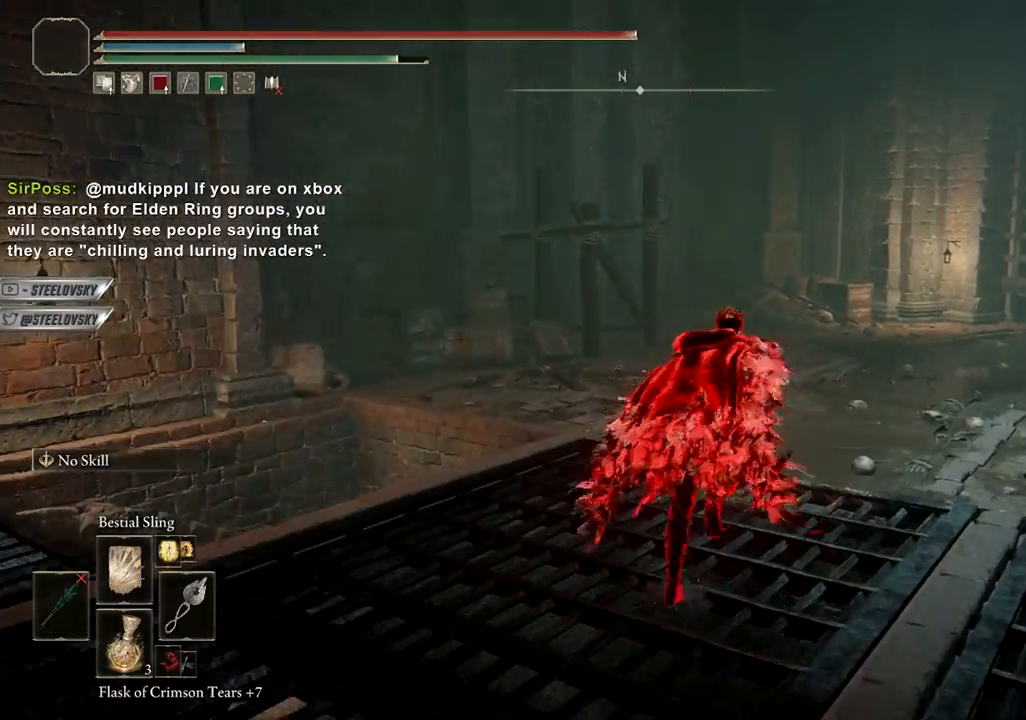
{"buttons": ["CIRCLE"], "left_stick": "up", "right_stick": "center", "events": [[167, "left_stick", "up"], [300, "L3", "down"], [417, "L3", "up"]]}
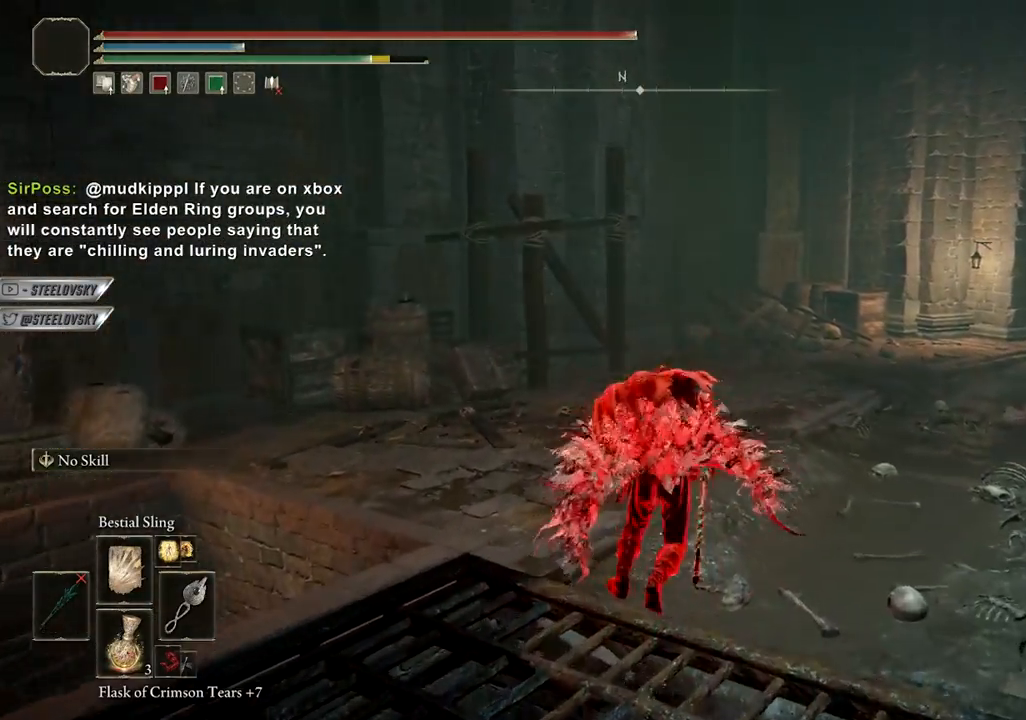
{"buttons": [], "left_stick": "up-right", "right_stick": "center", "events": [[33, "CIRCLE", "up"], [200, "left_stick", "center"], [417, "left_stick", "up-right"]]}
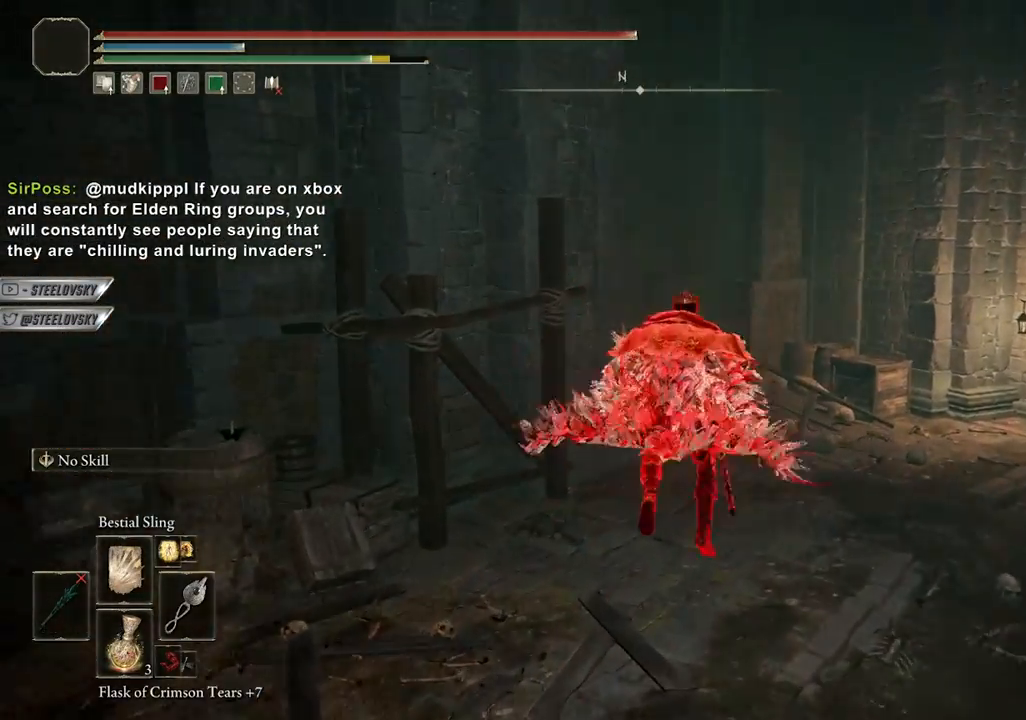
{"buttons": [], "left_stick": "up-right", "right_stick": "center", "events": [[117, "right_stick", "down-left"], [283, "right_stick", "center"]]}
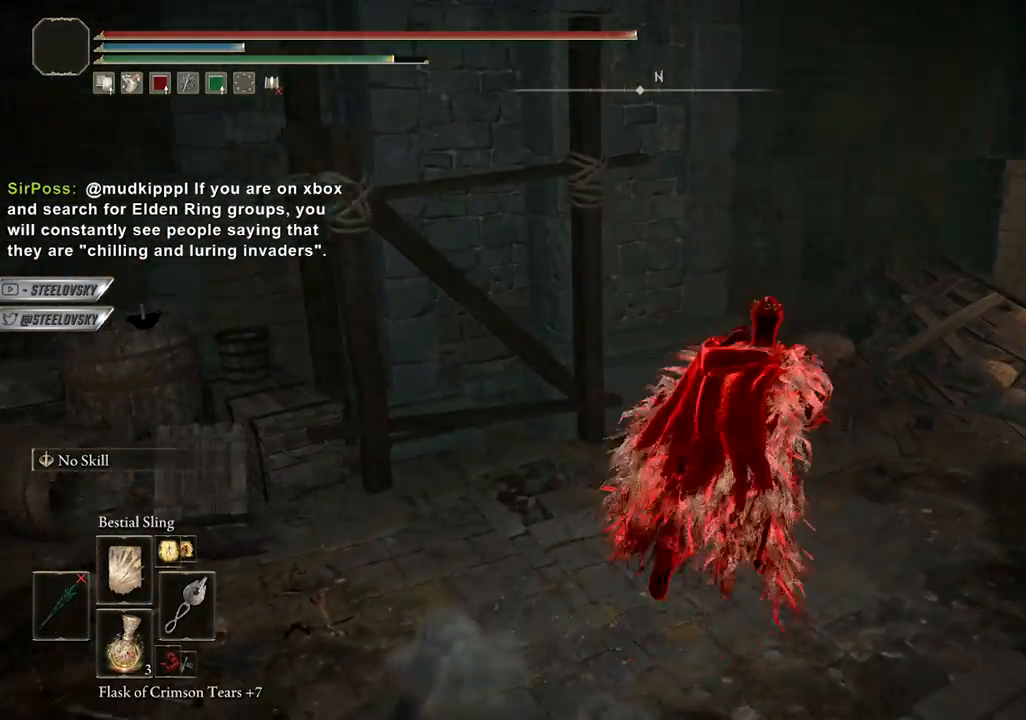
{"buttons": [], "left_stick": "up-right", "right_stick": "down-left", "events": [[33, "right_stick", "left"], [100, "right_stick", "down-left"], [200, "right_stick", "center"], [417, "right_stick", "down-left"]]}
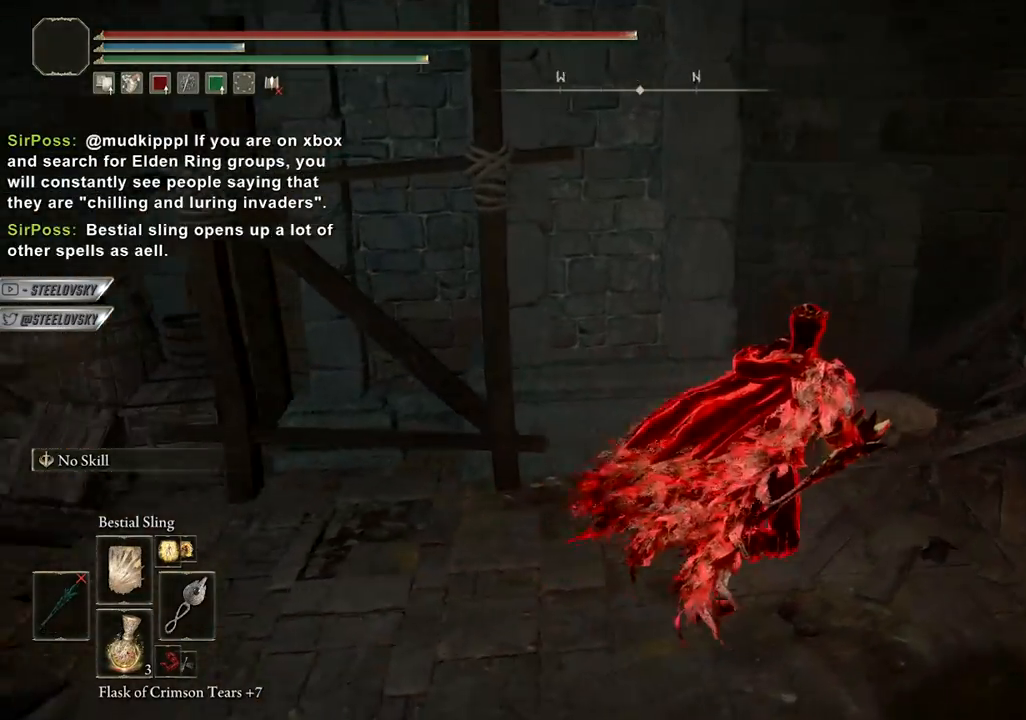
{"buttons": [], "left_stick": "up-right", "right_stick": "center", "events": [[50, "right_stick", "center"], [217, "right_stick", "down-left"], [450, "right_stick", "center"]]}
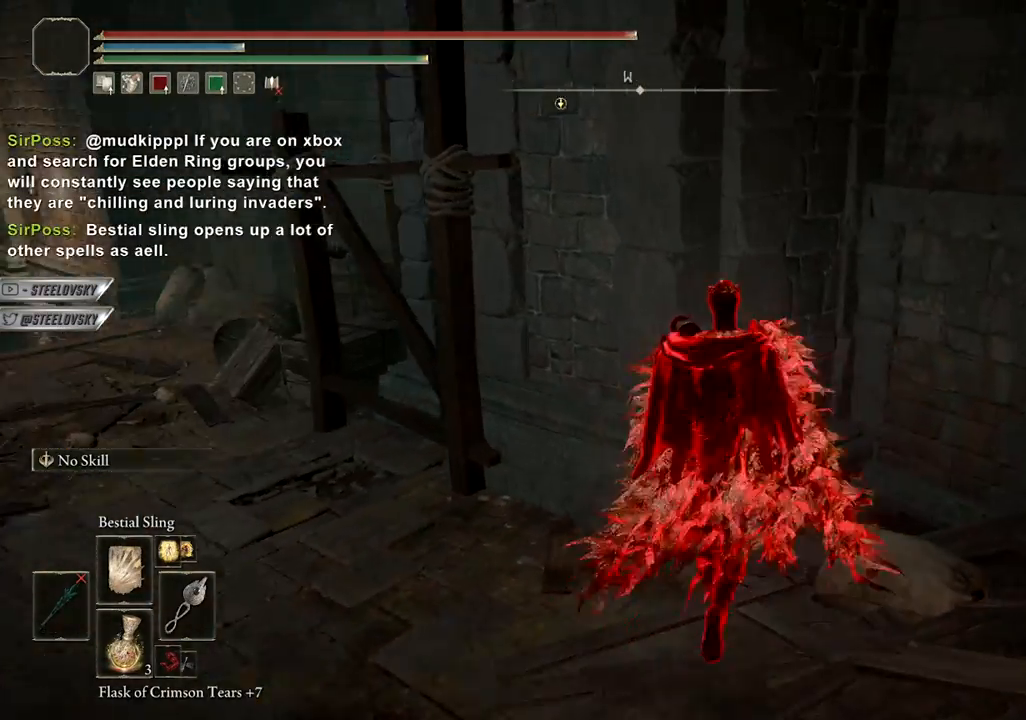
{"buttons": [], "left_stick": "center", "right_stick": "down-left", "events": [[33, "right_stick", "down-left"], [383, "left_stick", "center"]]}
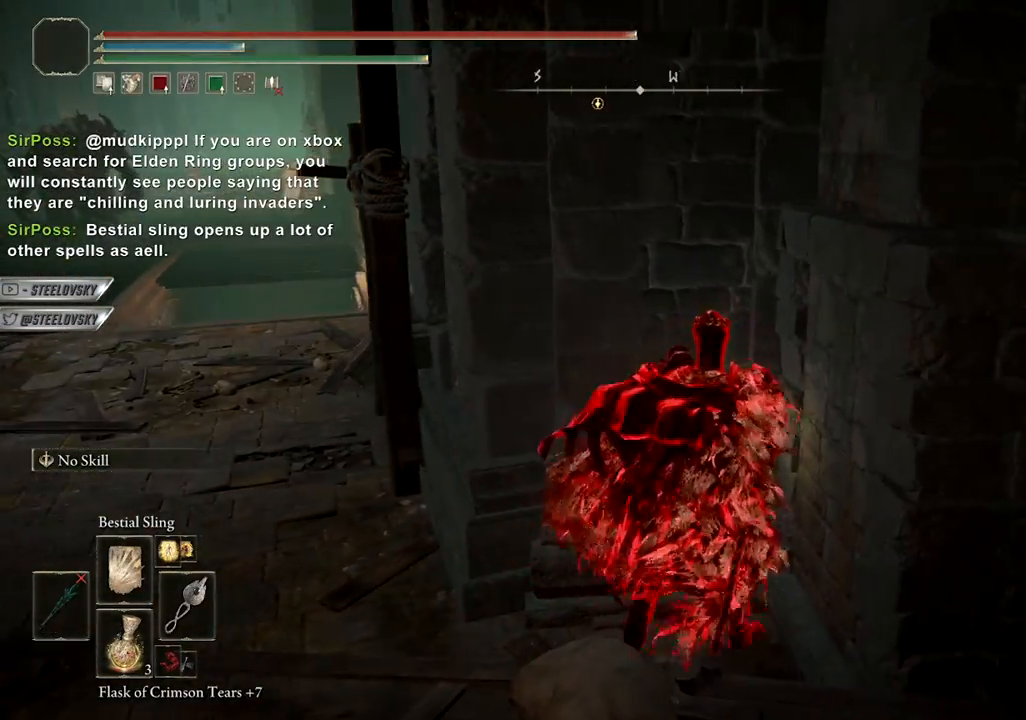
{"buttons": ["TRIANGLE"], "left_stick": "center", "right_stick": "center", "events": [[33, "TRIANGLE", "down"], [67, "right_stick", "center"]]}
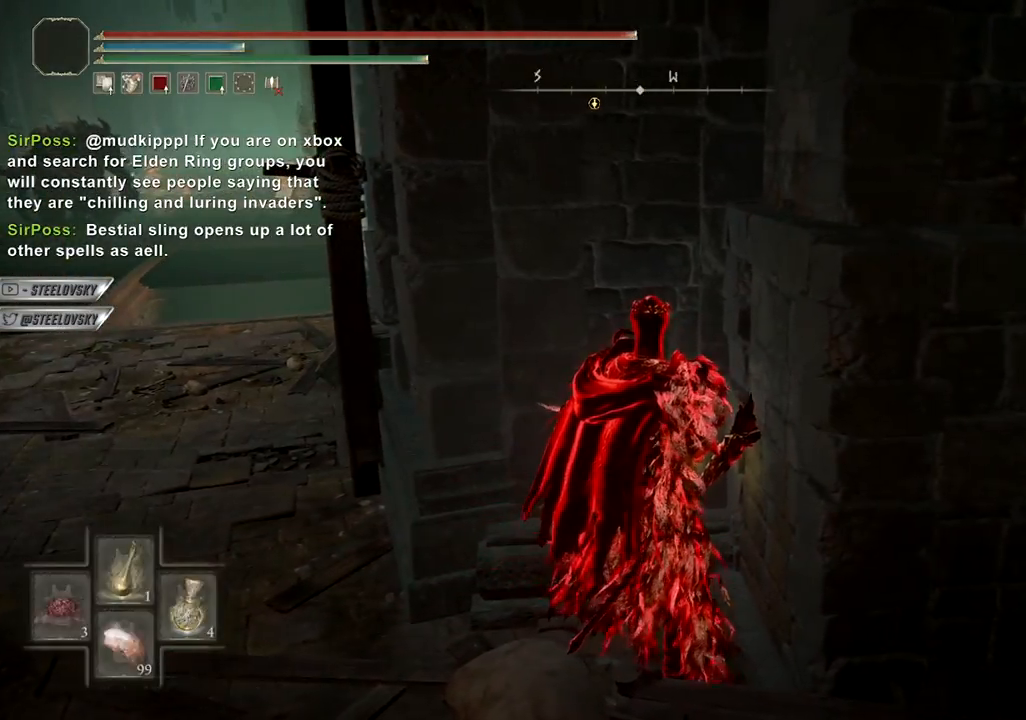
{"buttons": ["TRIANGLE"], "left_stick": "up-left", "right_stick": "center", "events": [[67, "TRIANGLE", "up"], [200, "left_stick", "up-left"], [217, "right_stick", "left"], [333, "right_stick", "center"], [450, "TRIANGLE", "down"]]}
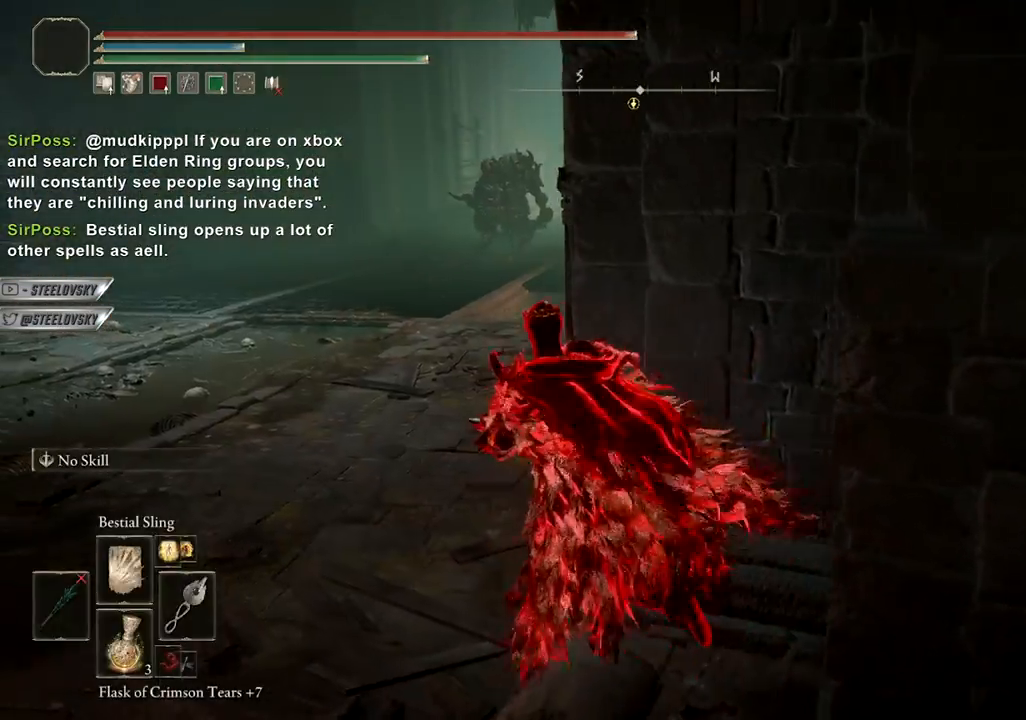
{"buttons": ["TRIANGLE"], "left_stick": "up-left", "right_stick": "center", "events": []}
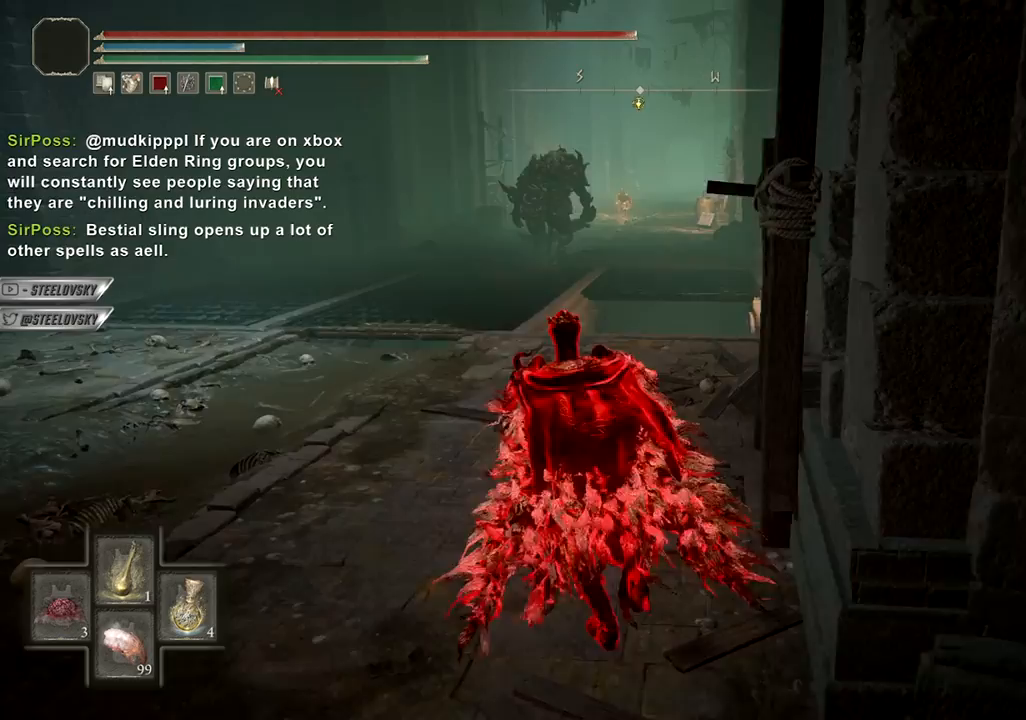
{"buttons": ["TRIANGLE"], "left_stick": "up-left", "right_stick": "center", "events": []}
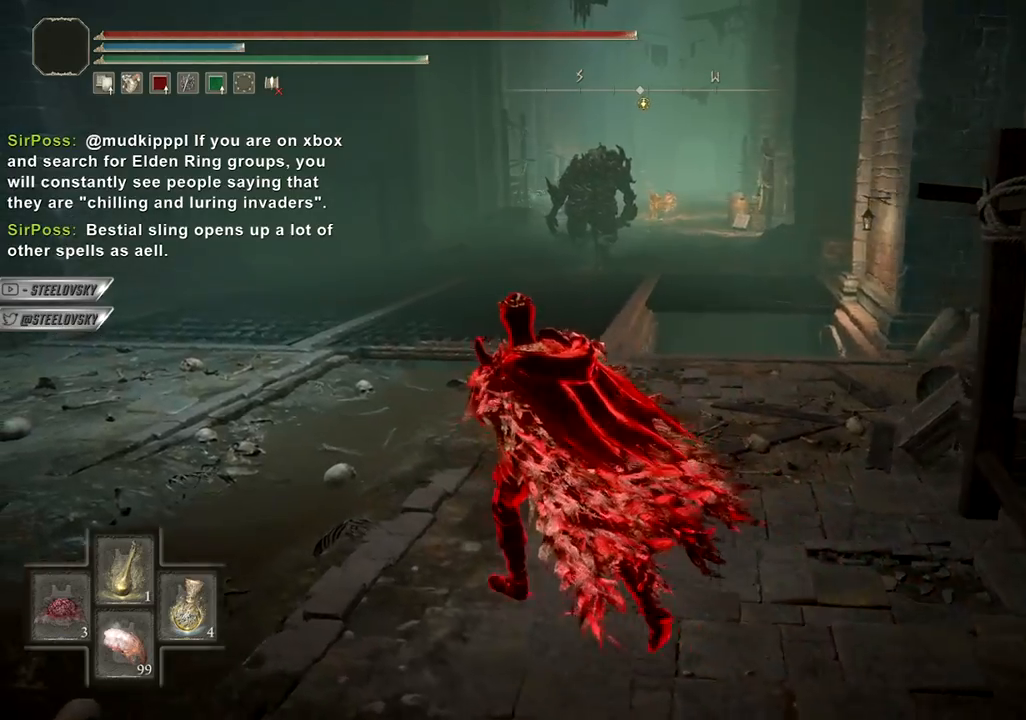
{"buttons": ["TRIANGLE"], "left_stick": "up-left", "right_stick": "center", "events": []}
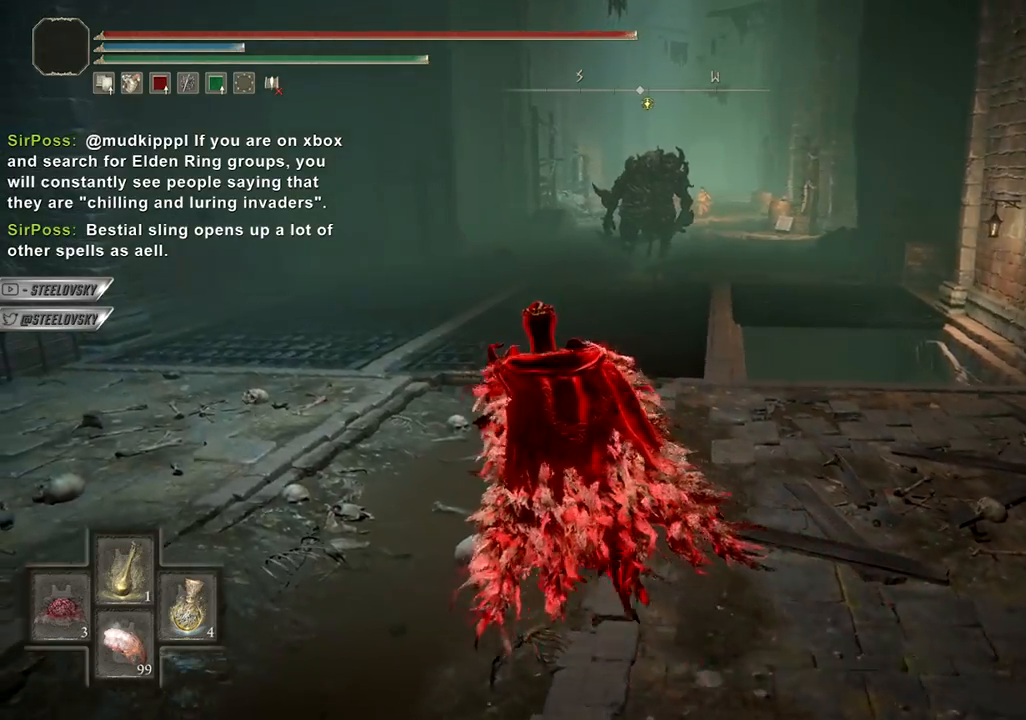
{"buttons": [], "left_stick": "up-left", "right_stick": "center", "events": [[150, "TRIANGLE", "up"]]}
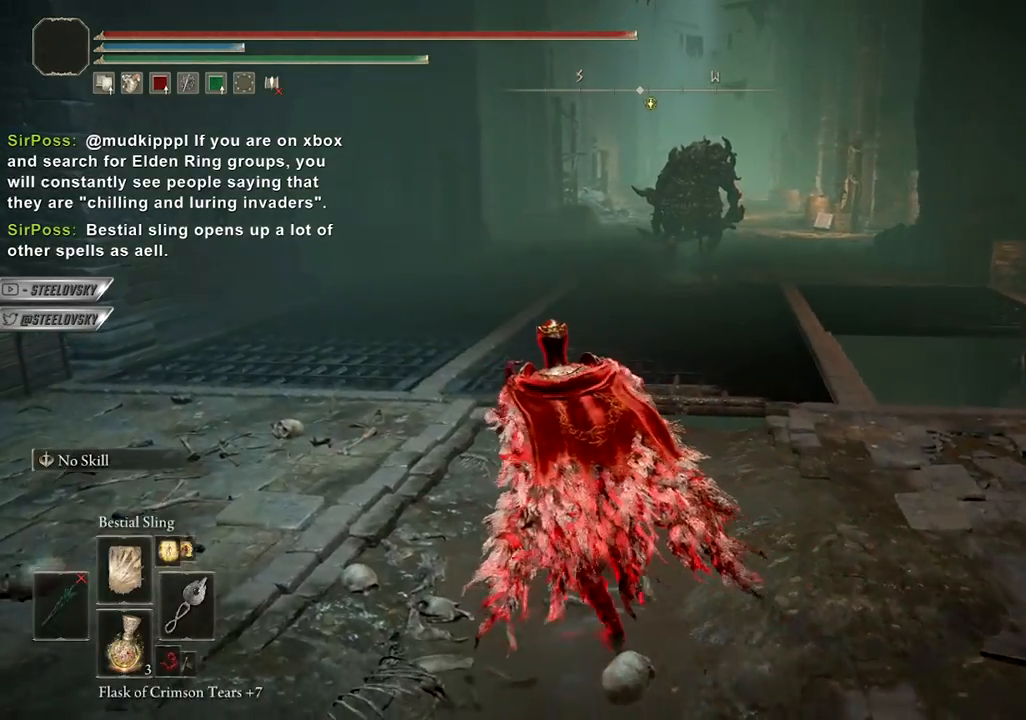
{"buttons": ["CIRCLE"], "left_stick": "up-left", "right_stick": "center", "events": [[133, "CIRCLE", "down"], [317, "R3", "down"], [433, "R3", "up"]]}
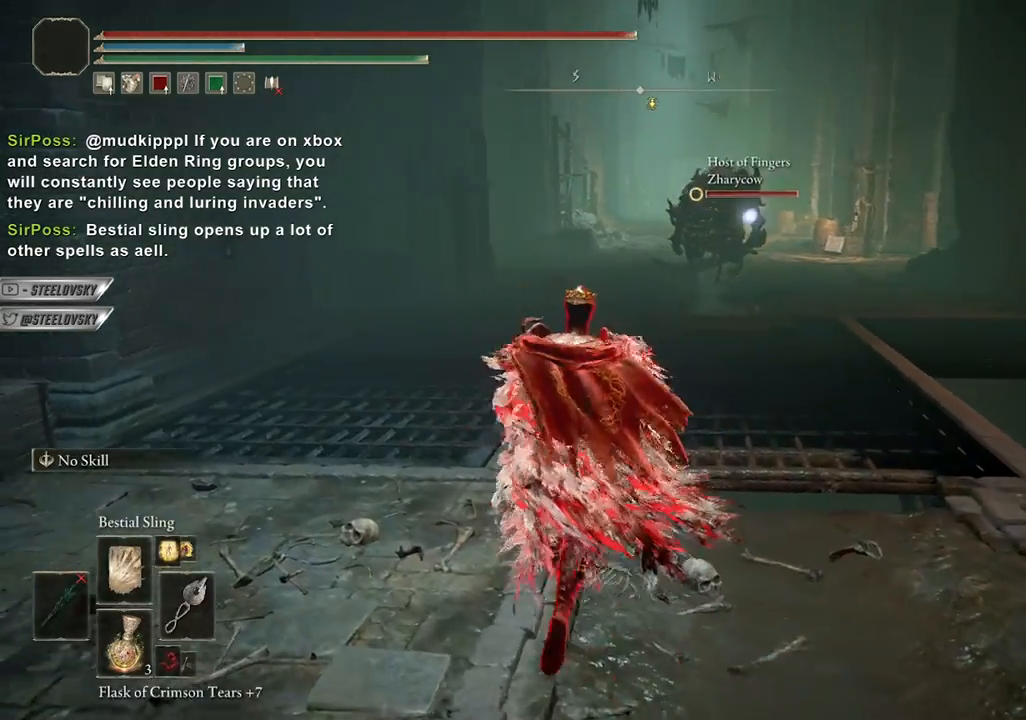
{"buttons": ["CIRCLE"], "left_stick": "up-left", "right_stick": "center", "events": []}
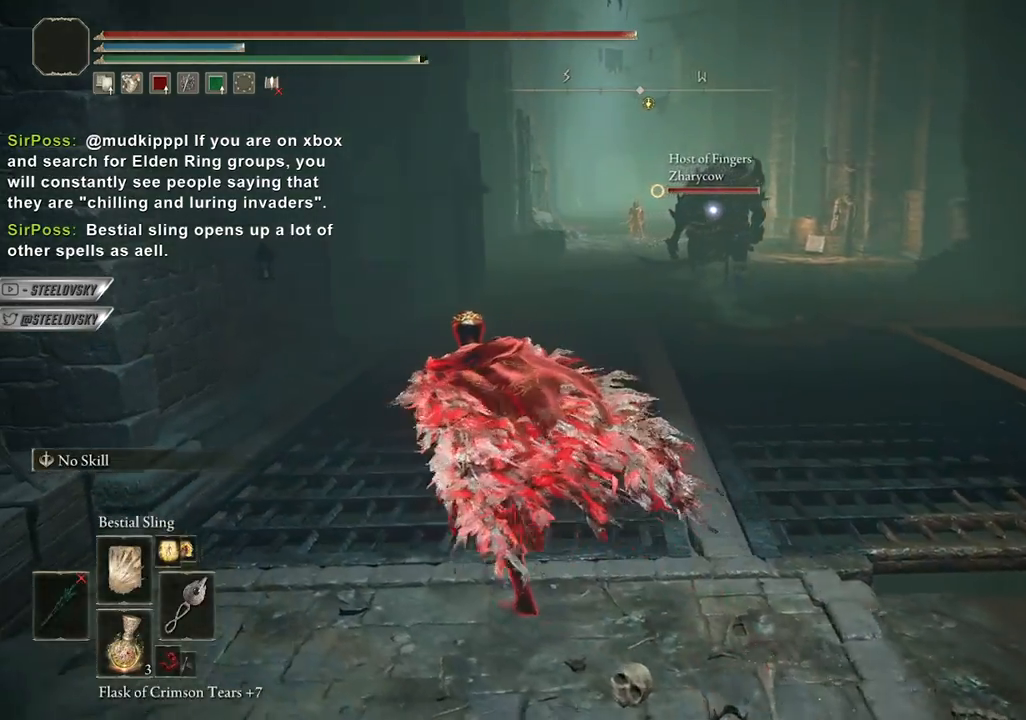
{"buttons": ["CIRCLE"], "left_stick": "up", "right_stick": "center", "events": [[200, "left_stick", "up"]]}
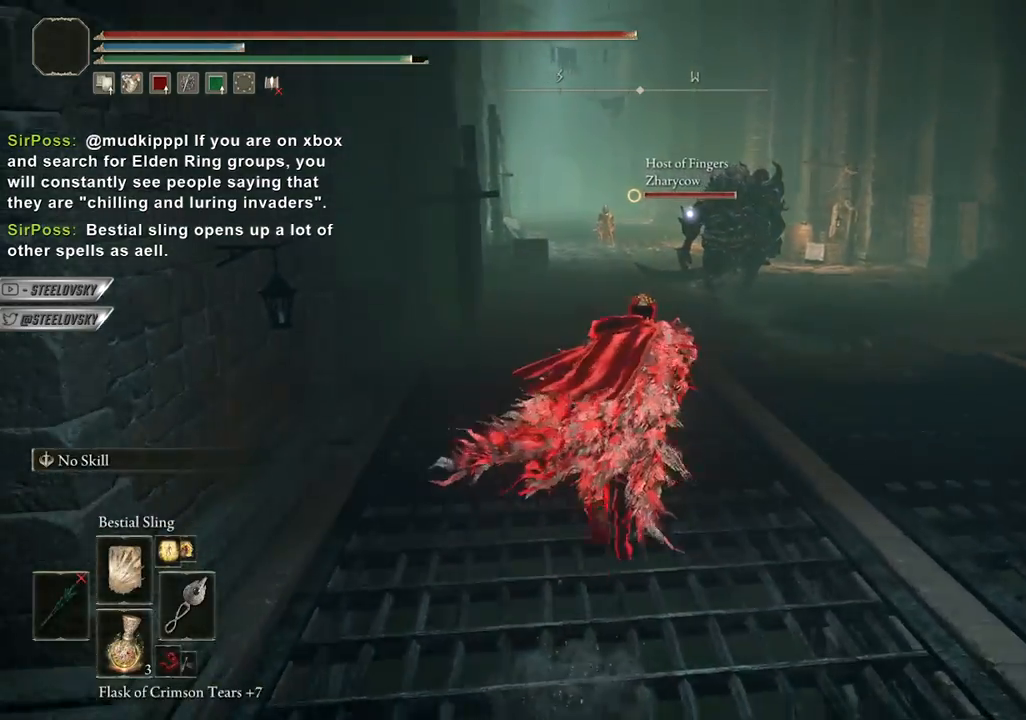
{"buttons": ["CIRCLE", "TRIANGLE"], "left_stick": "up", "right_stick": "center", "events": [[67, "TRIANGLE", "down"]]}
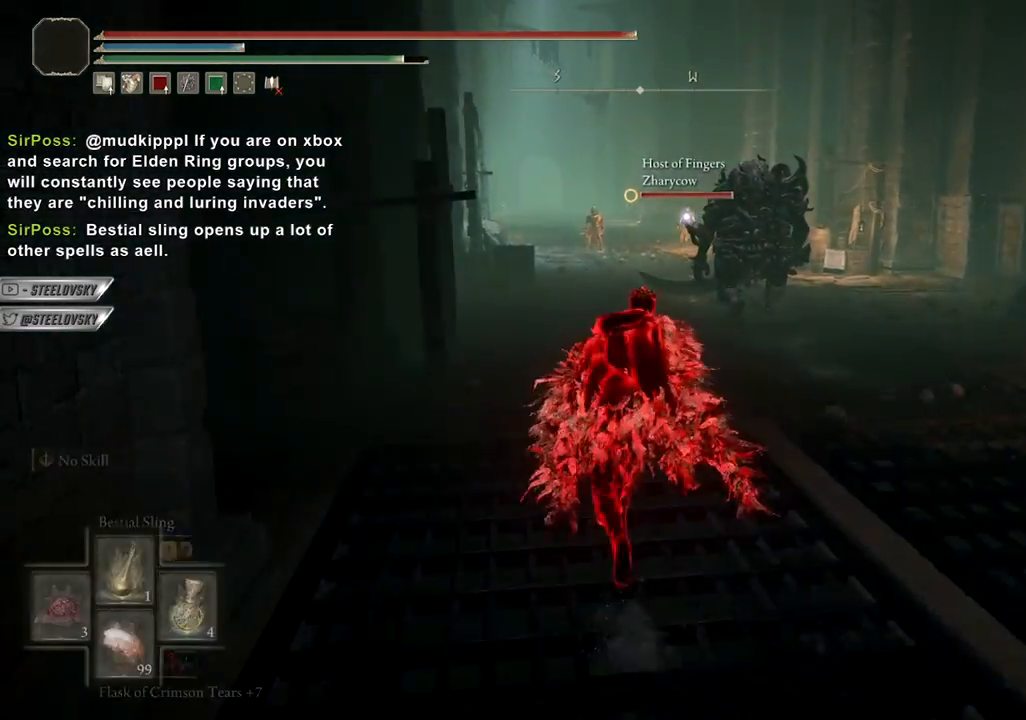
{"buttons": ["CIRCLE", "TRIANGLE"], "left_stick": "up", "right_stick": "center", "events": []}
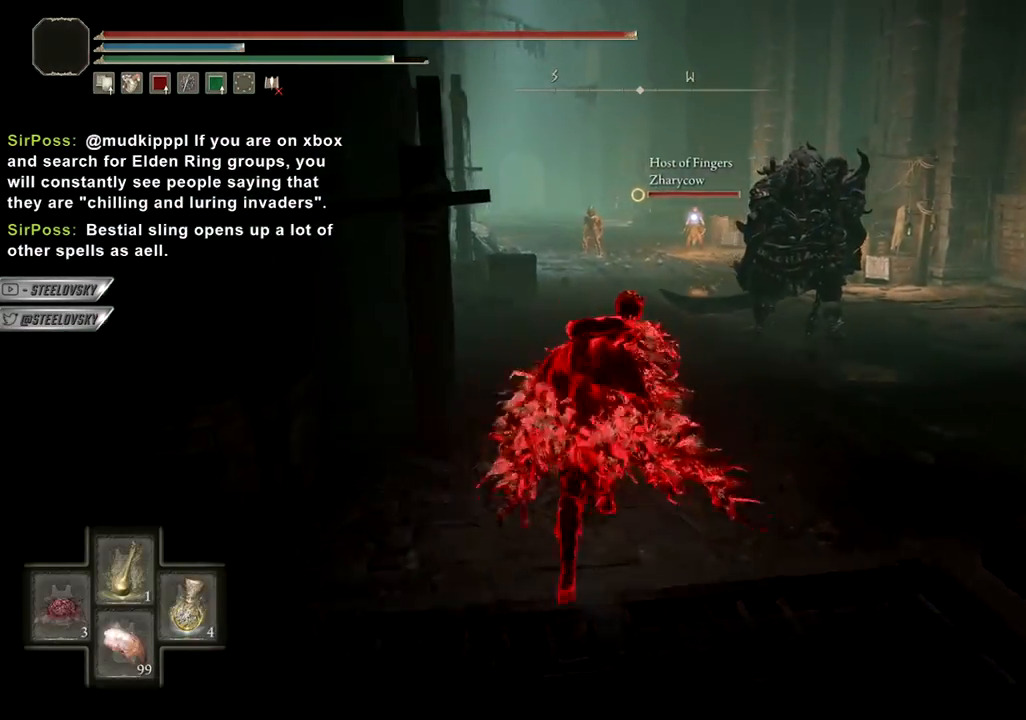
{"buttons": ["CIRCLE", "TRIANGLE"], "left_stick": "up", "right_stick": "center", "events": []}
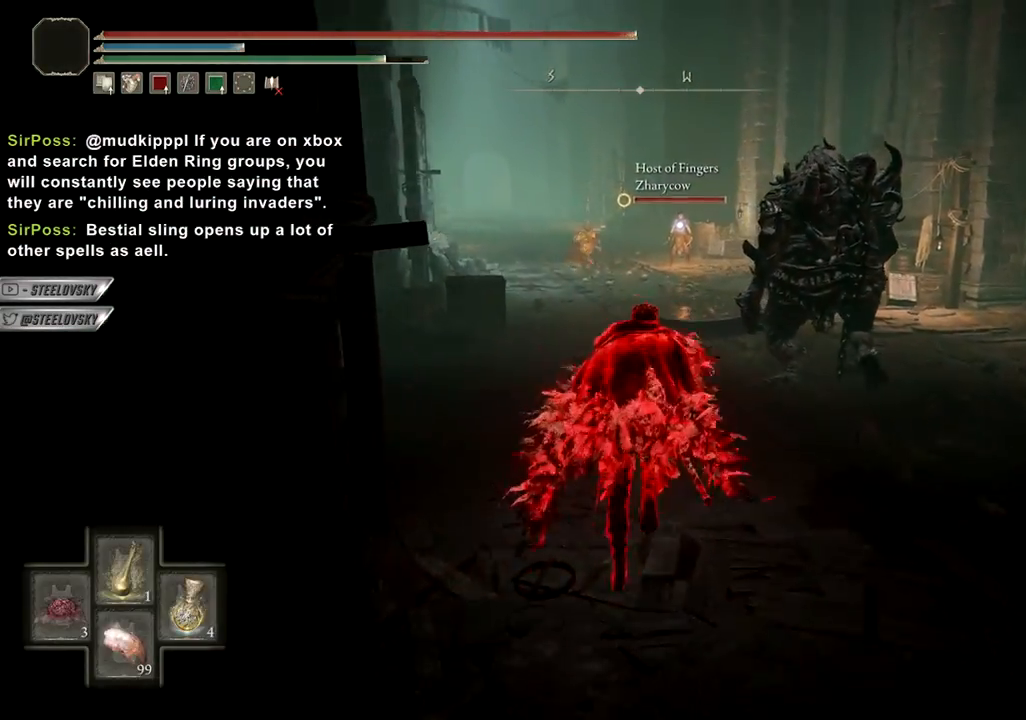
{"buttons": ["R3"], "left_stick": "left", "right_stick": "center", "events": [[83, "DPAD_UP", "down"], [217, "DPAD_UP", "up"], [267, "TRIANGLE", "up"], [367, "CIRCLE", "up"], [417, "R3", "down"], [450, "left_stick", "left"]]}